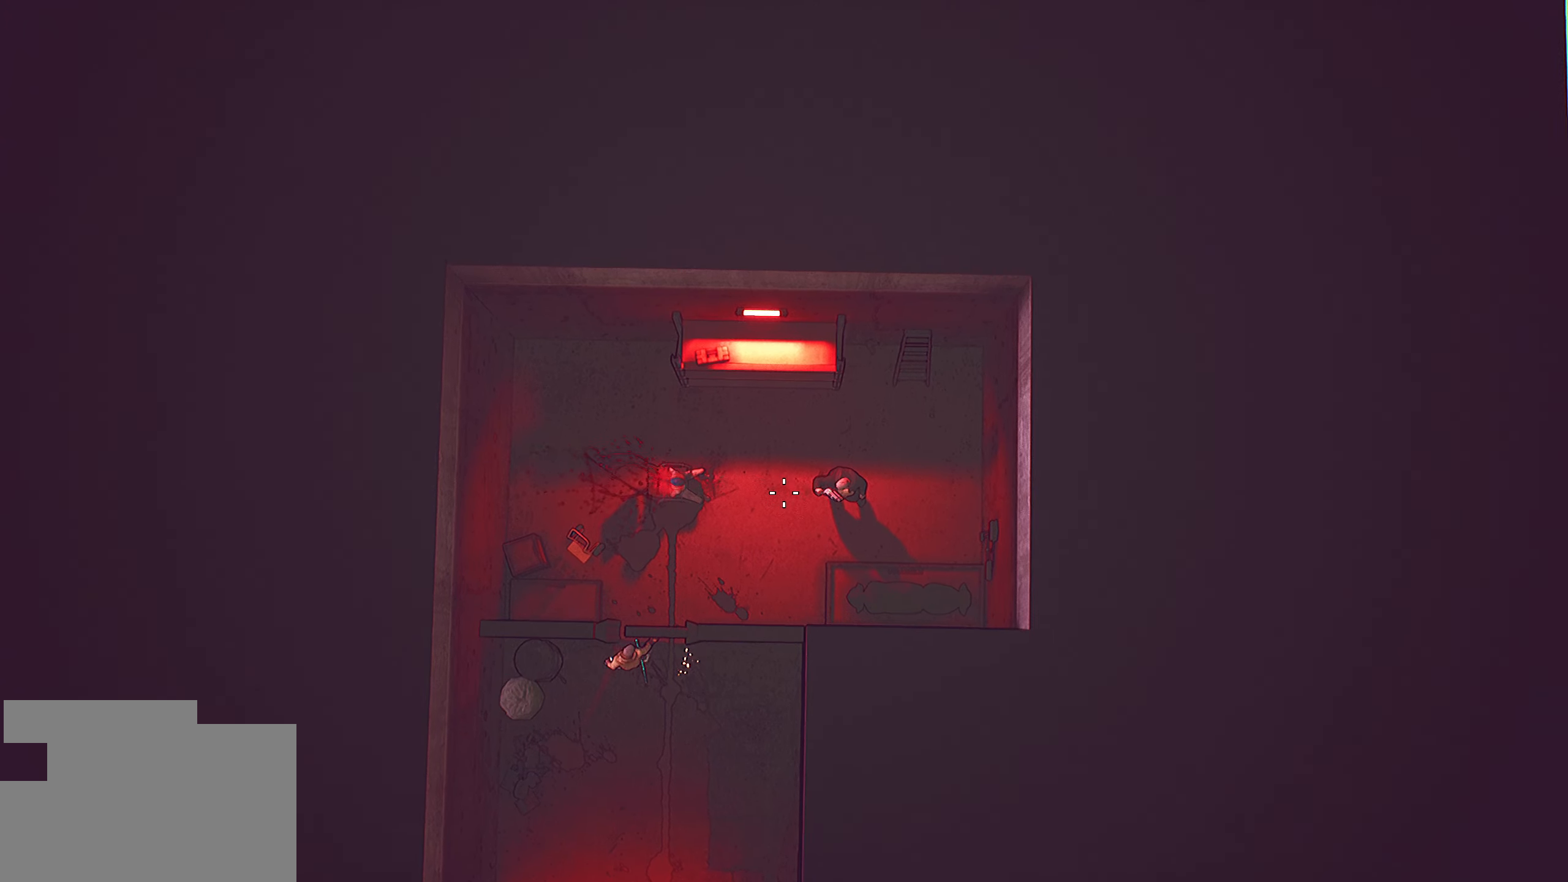
Gameplay with keyboard and mouse; each line is a JSON object with the keys and mouse buttons held at the frame after it. "events" lists presses ("down") and releases ("up") of "1", "2", "3", "4", "5", "a", "alt", "c", "caps_lock", "ctrl", "d", "e", "f", "g", "q", "r", "s", "shift", "space", "t", "tab", "v", "w", "x", "z", "mouse_left", "mouse_wheel" and "mouse_right" between this image and that frame as [ms after this image, input, new state], when the widget could be followed in between. "mouse_left", "mouse_wheel", "mouse_right" = the "left", "wheel", "right" buttons of the "mouse" list. No other keys are recorded. "wheel" means that the mouse wheel is clicked or scrolled. "mouse_move" is the direction in which the mouse moves at that frame (one of eight, or "still"), when it could be read.
{"keys": [], "mouse": ["right"], "mouse_move": "still", "events": []}
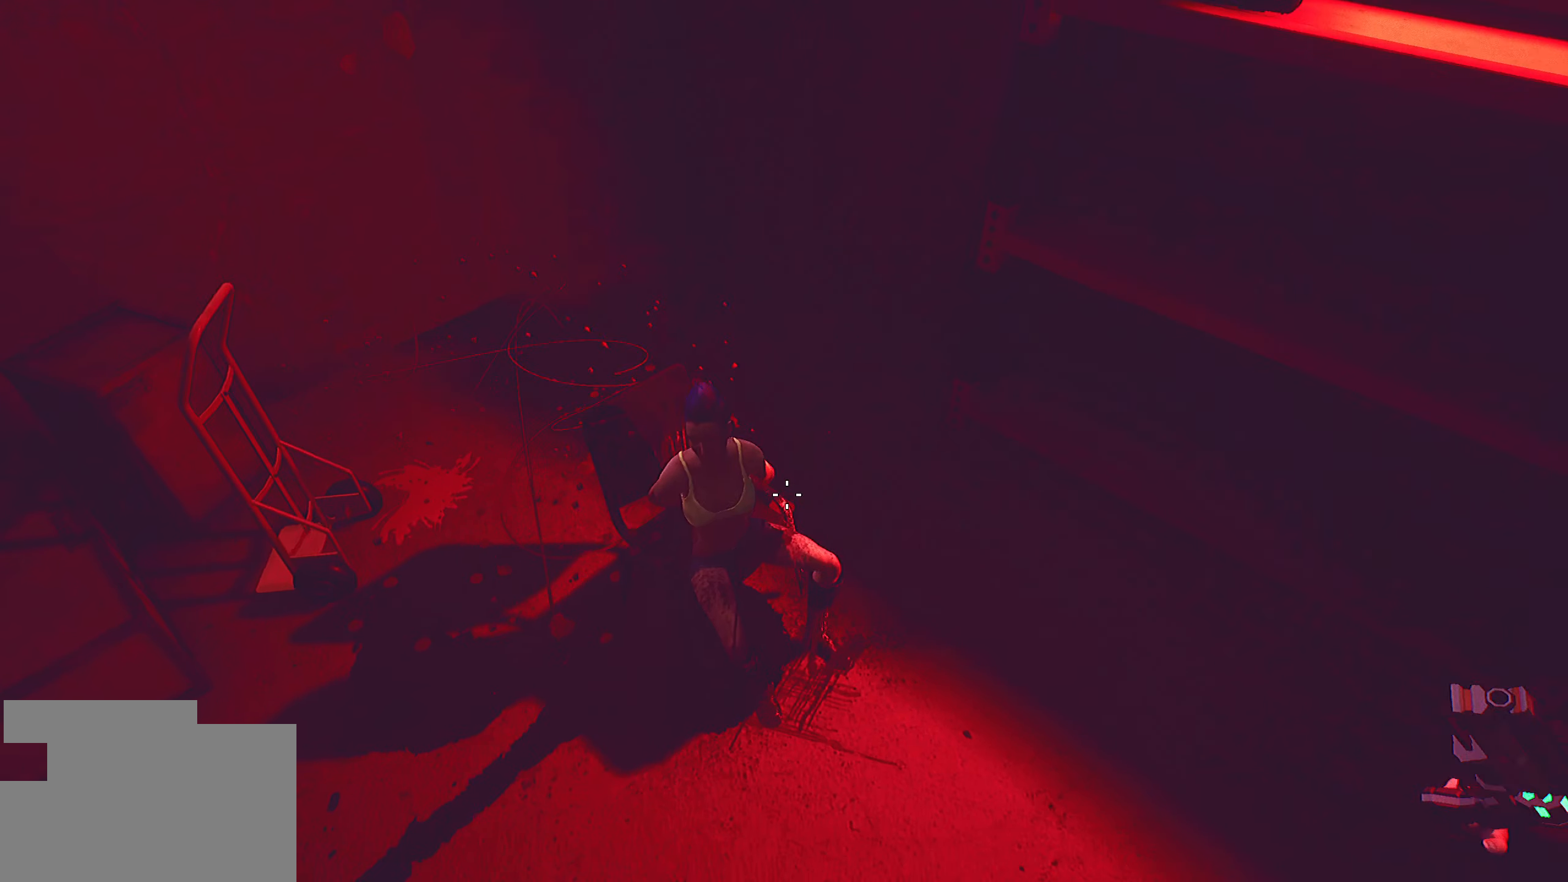
{"keys": [], "mouse": ["right"], "mouse_move": "still", "events": []}
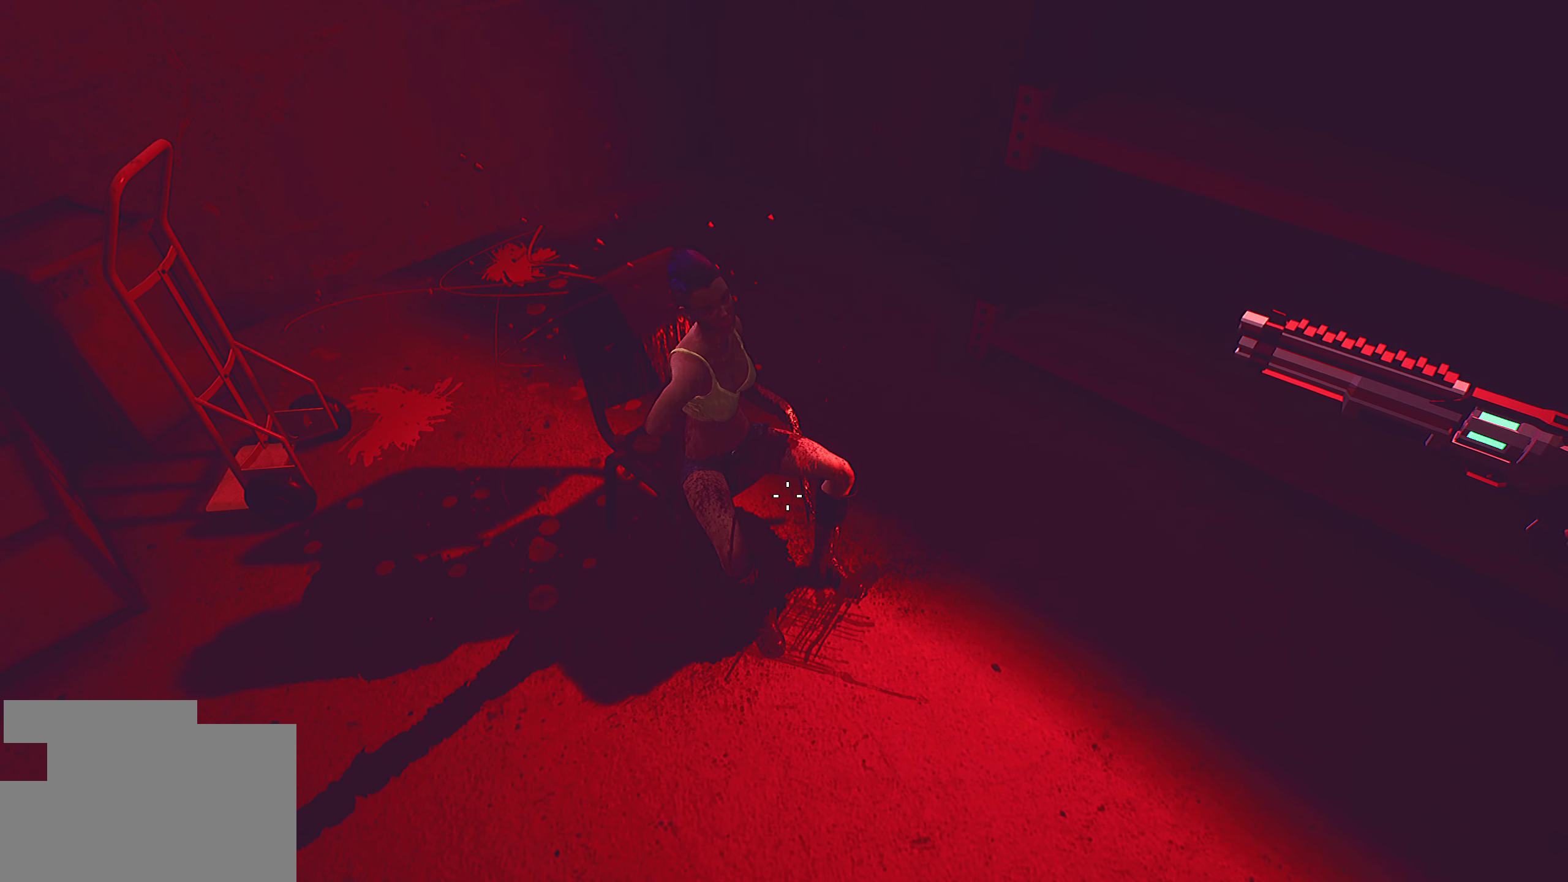
{"keys": [], "mouse": ["right"], "mouse_move": "still", "events": []}
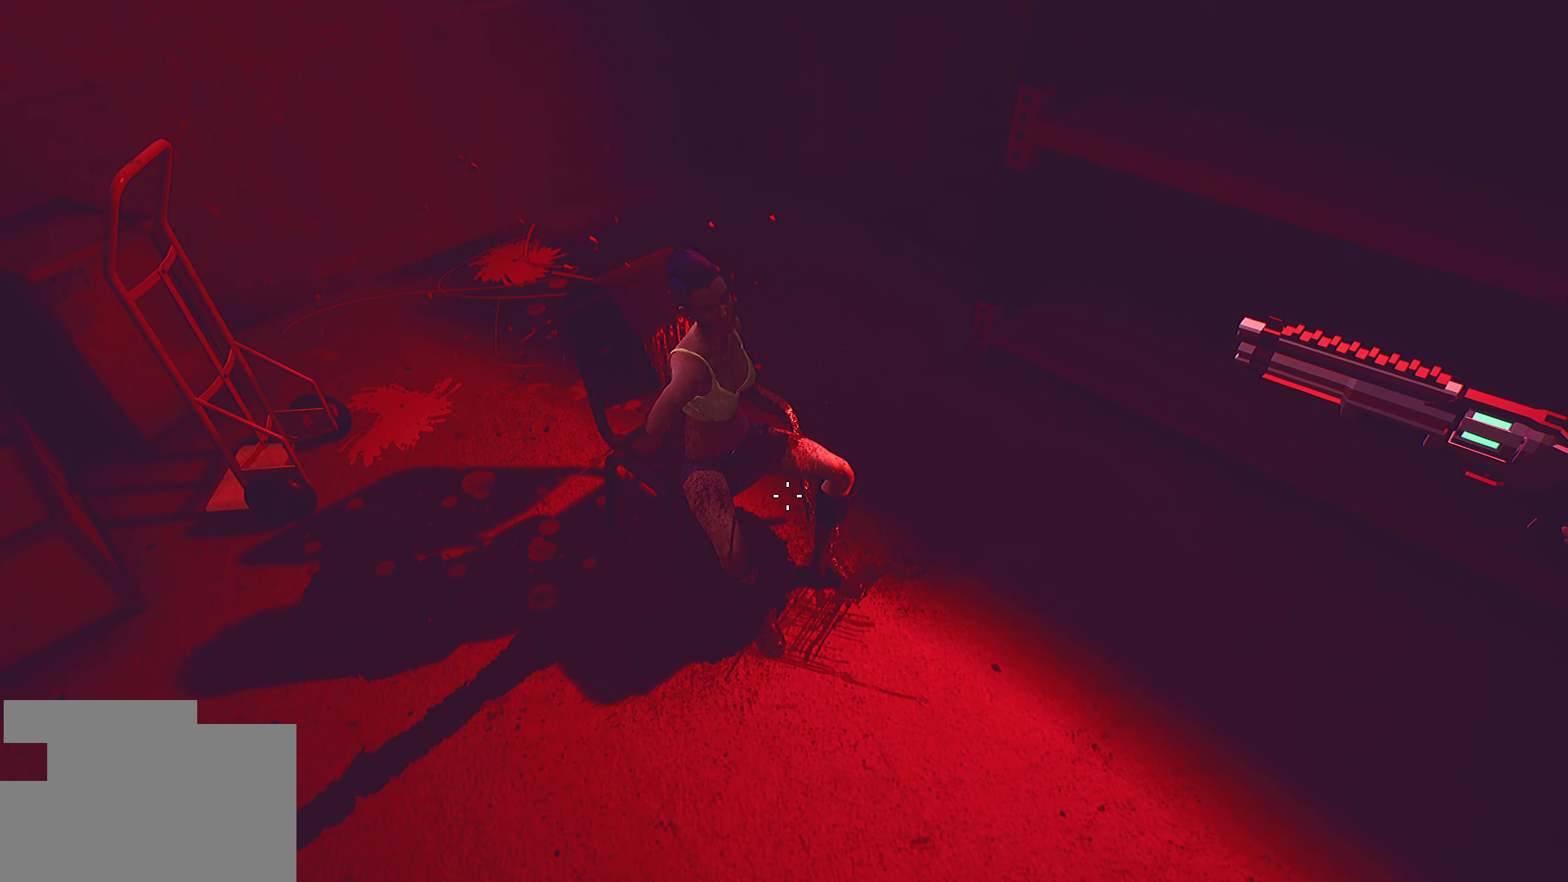
{"keys": [], "mouse": ["right"], "mouse_move": "still", "events": []}
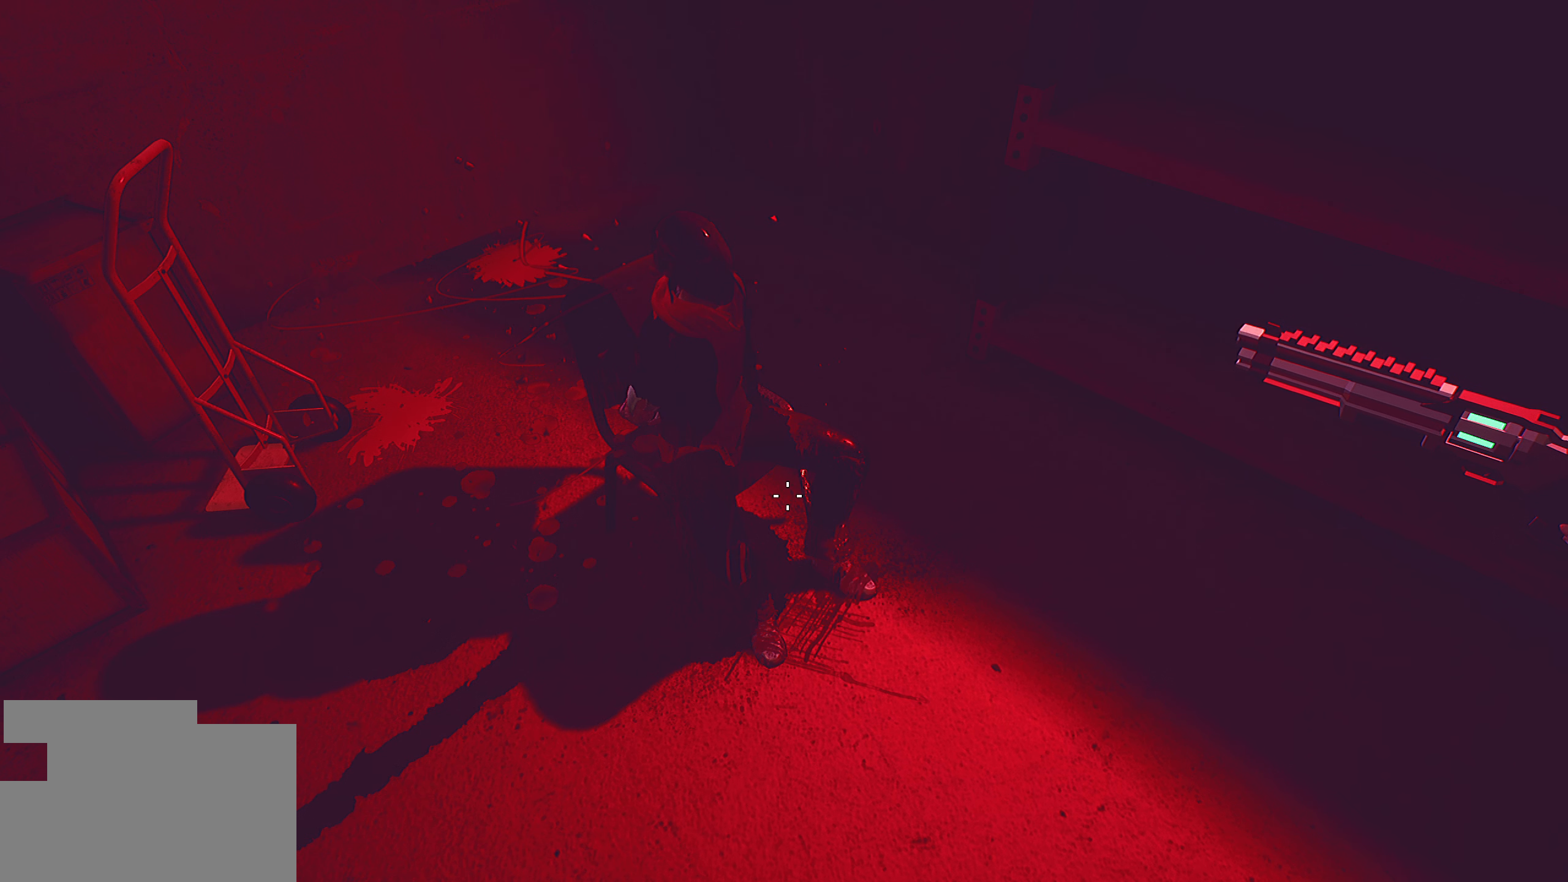
{"keys": [], "mouse": ["right"], "mouse_move": "still", "events": []}
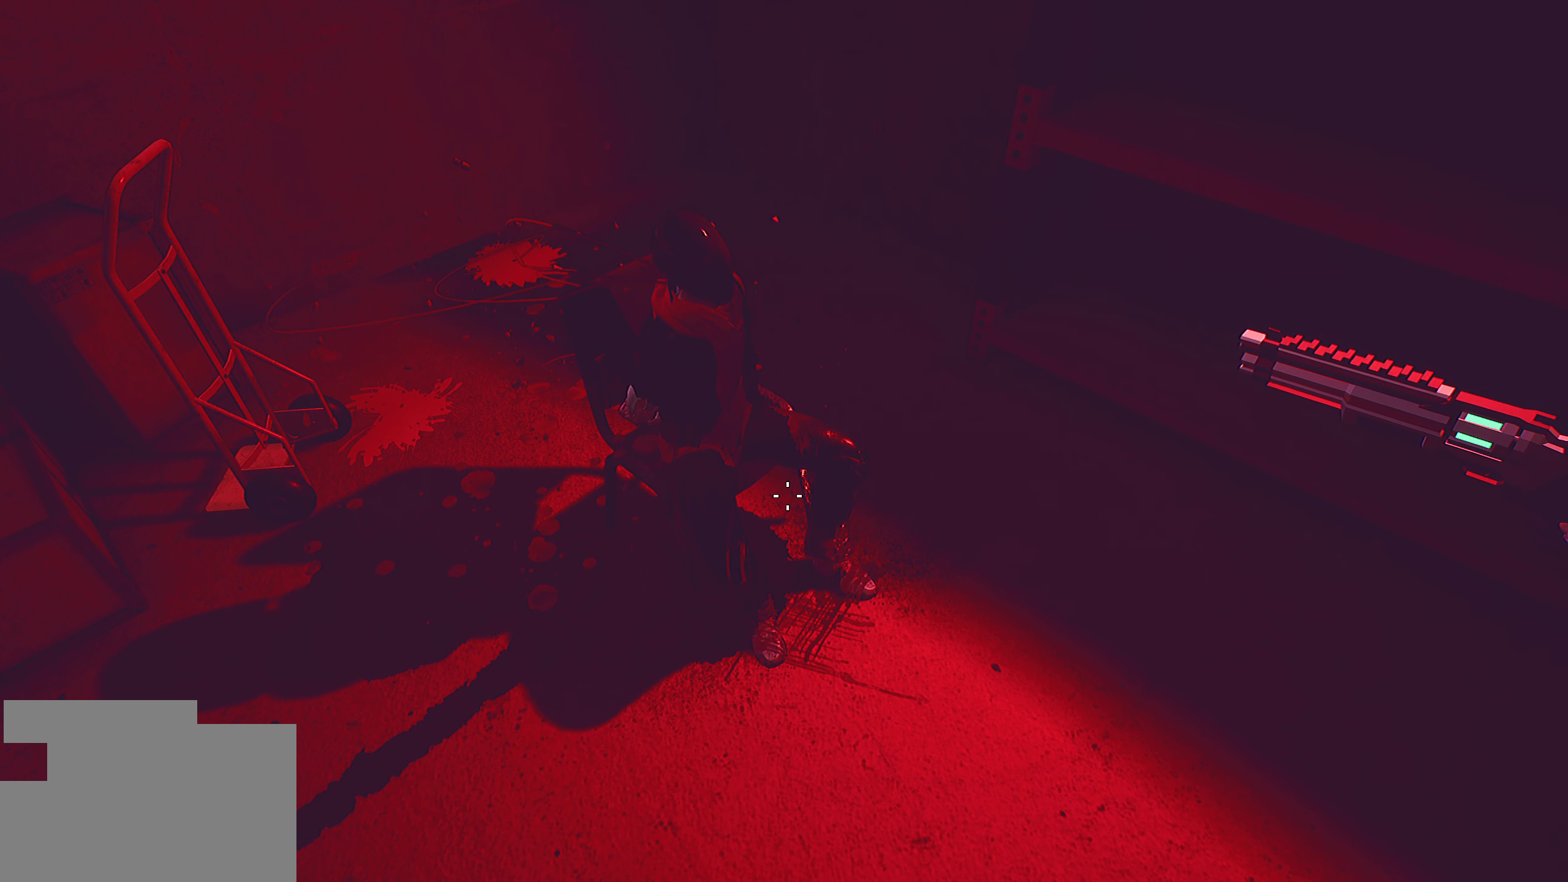
{"keys": [], "mouse": ["right"], "mouse_move": "still", "events": []}
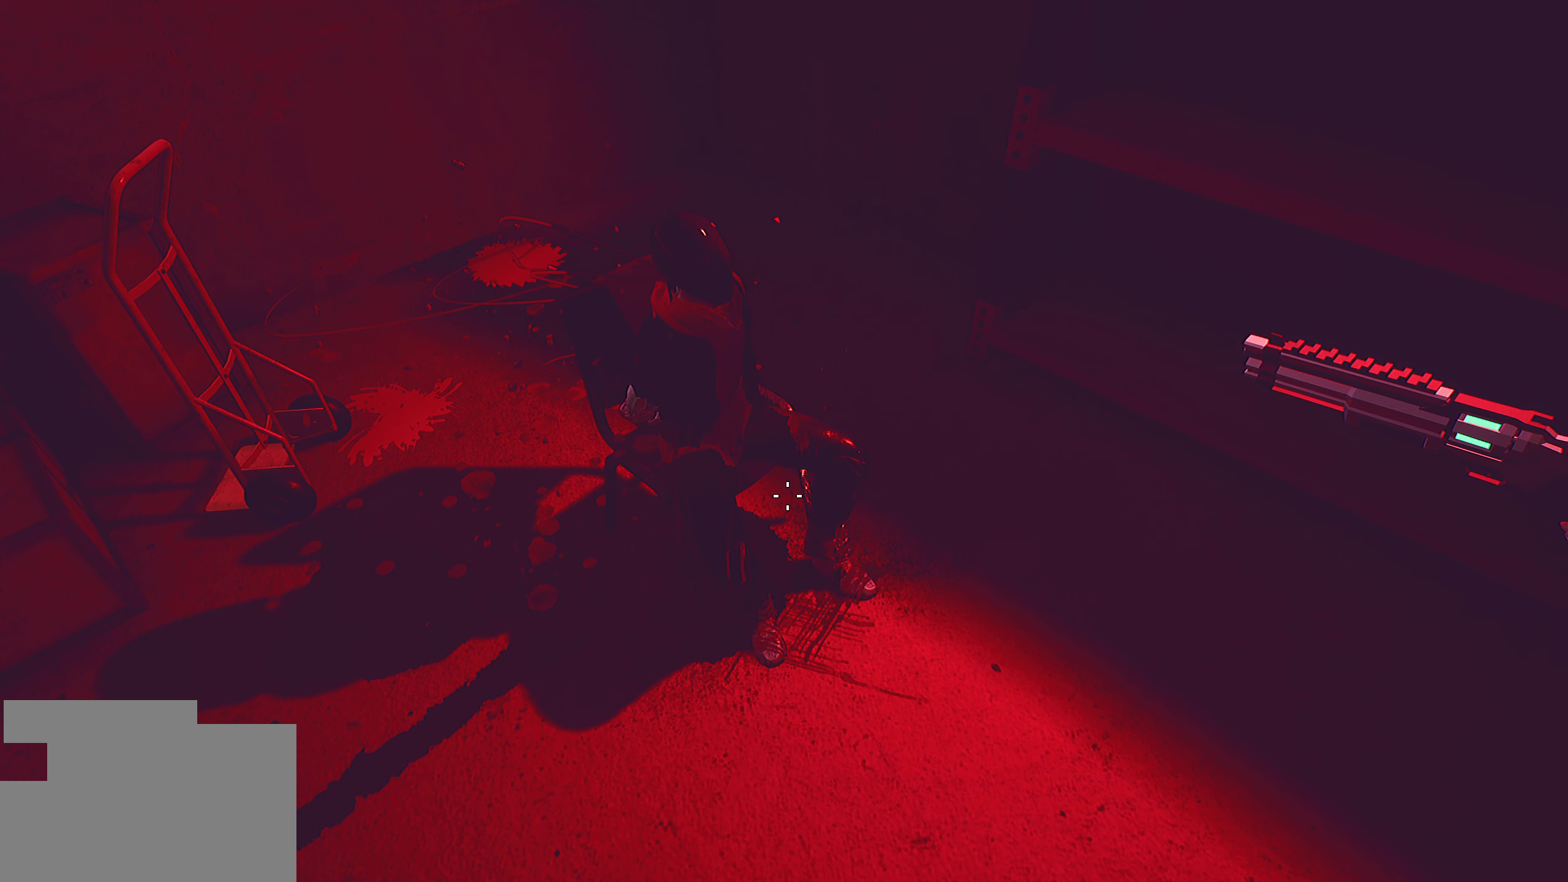
{"keys": [], "mouse": ["right"], "mouse_move": "still", "events": []}
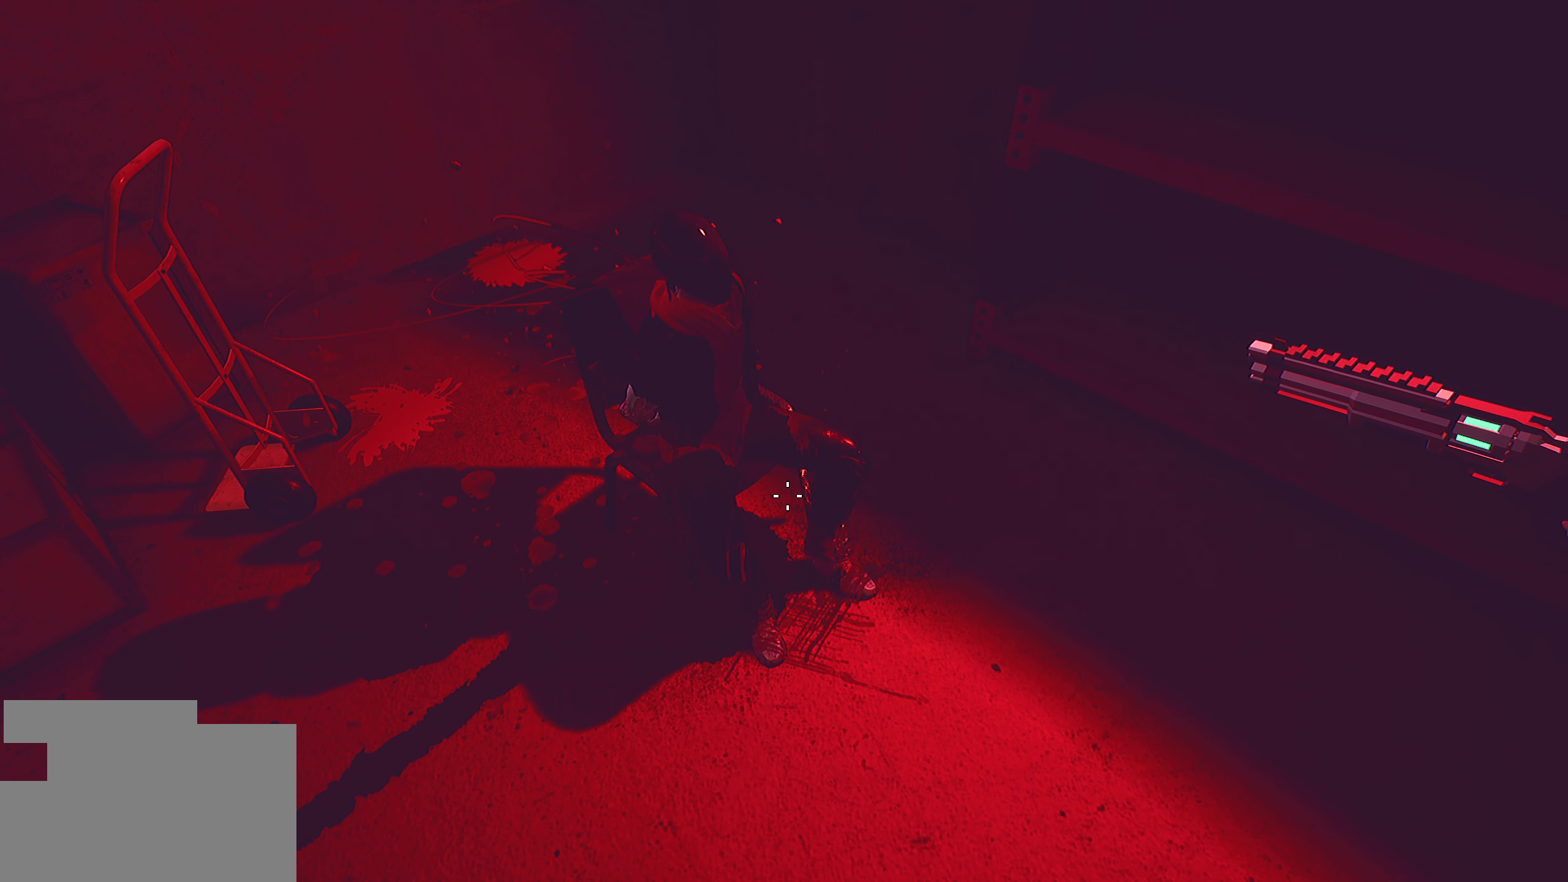
{"keys": [], "mouse": ["right"], "mouse_move": "still", "events": []}
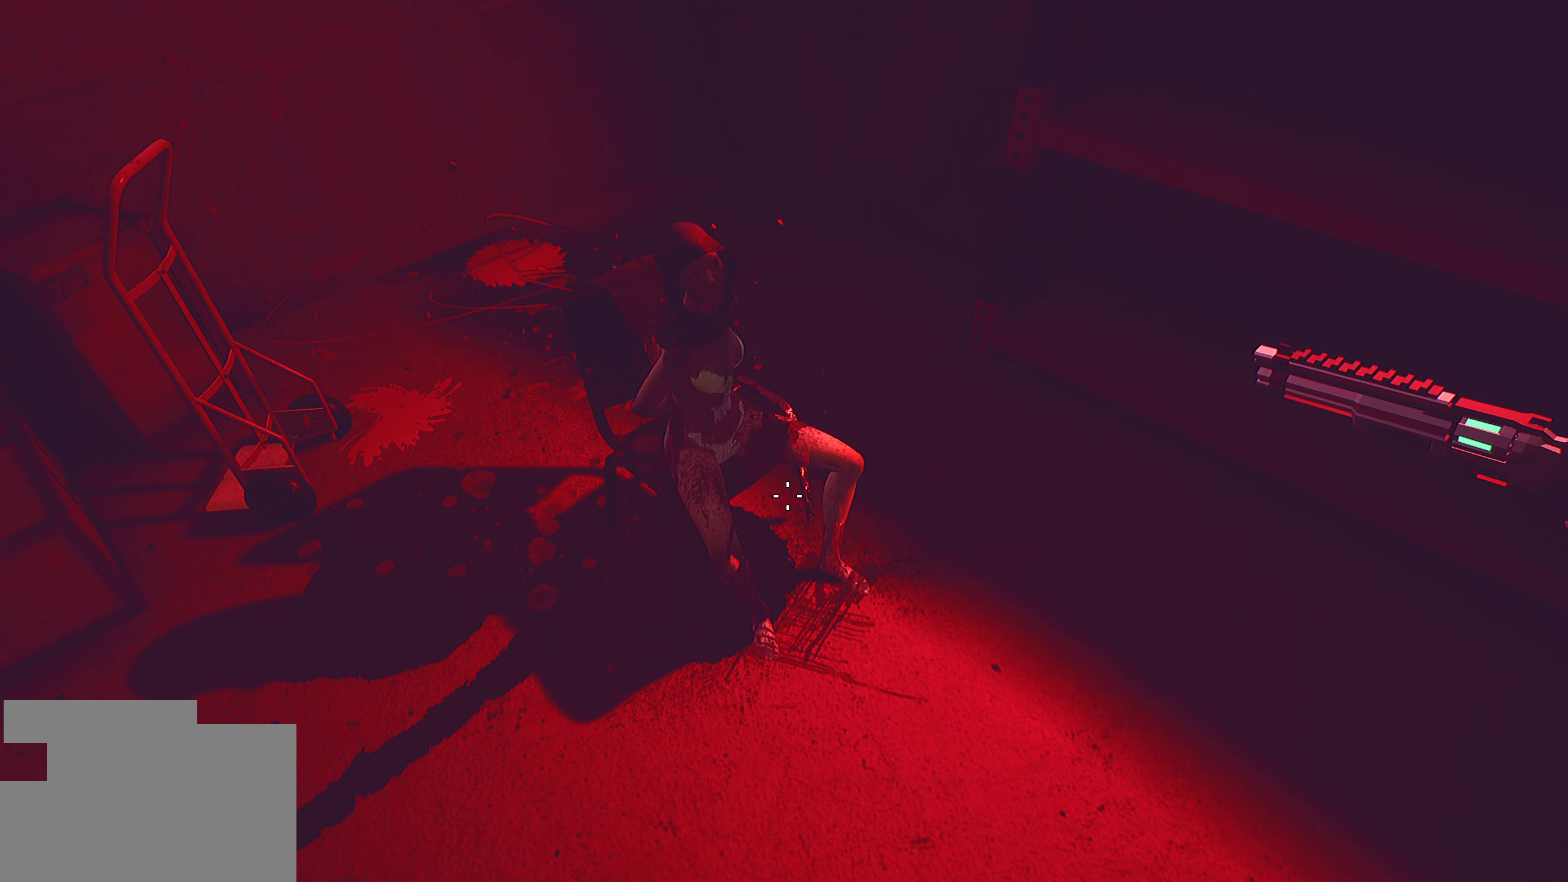
{"keys": [], "mouse": [], "mouse_move": "still", "events": [[50, "mouse_right", "up"]]}
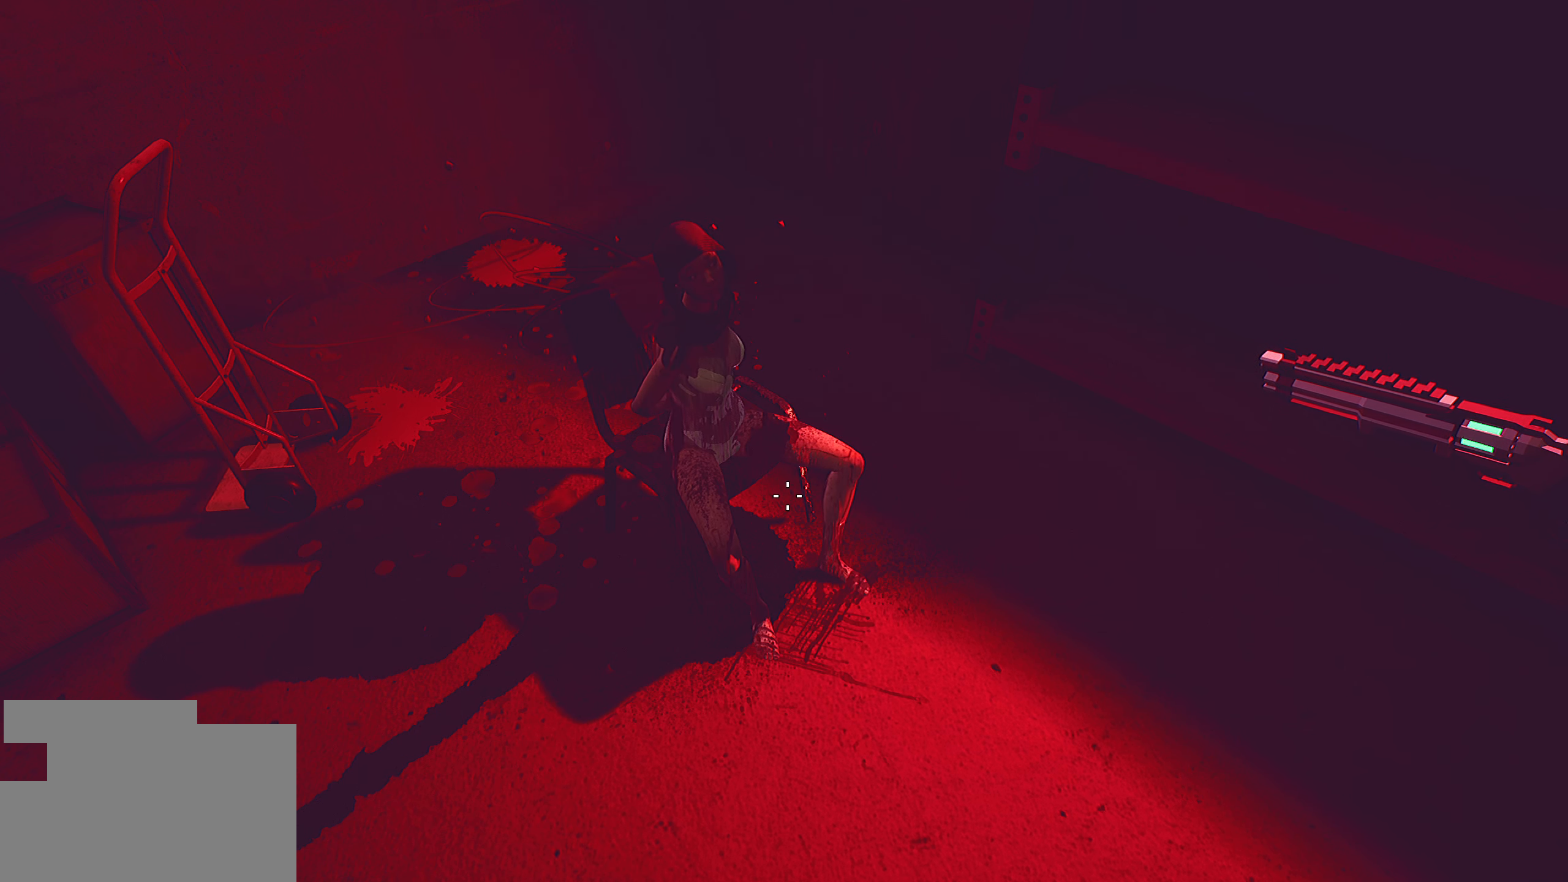
{"keys": [], "mouse": [], "mouse_move": "still", "events": []}
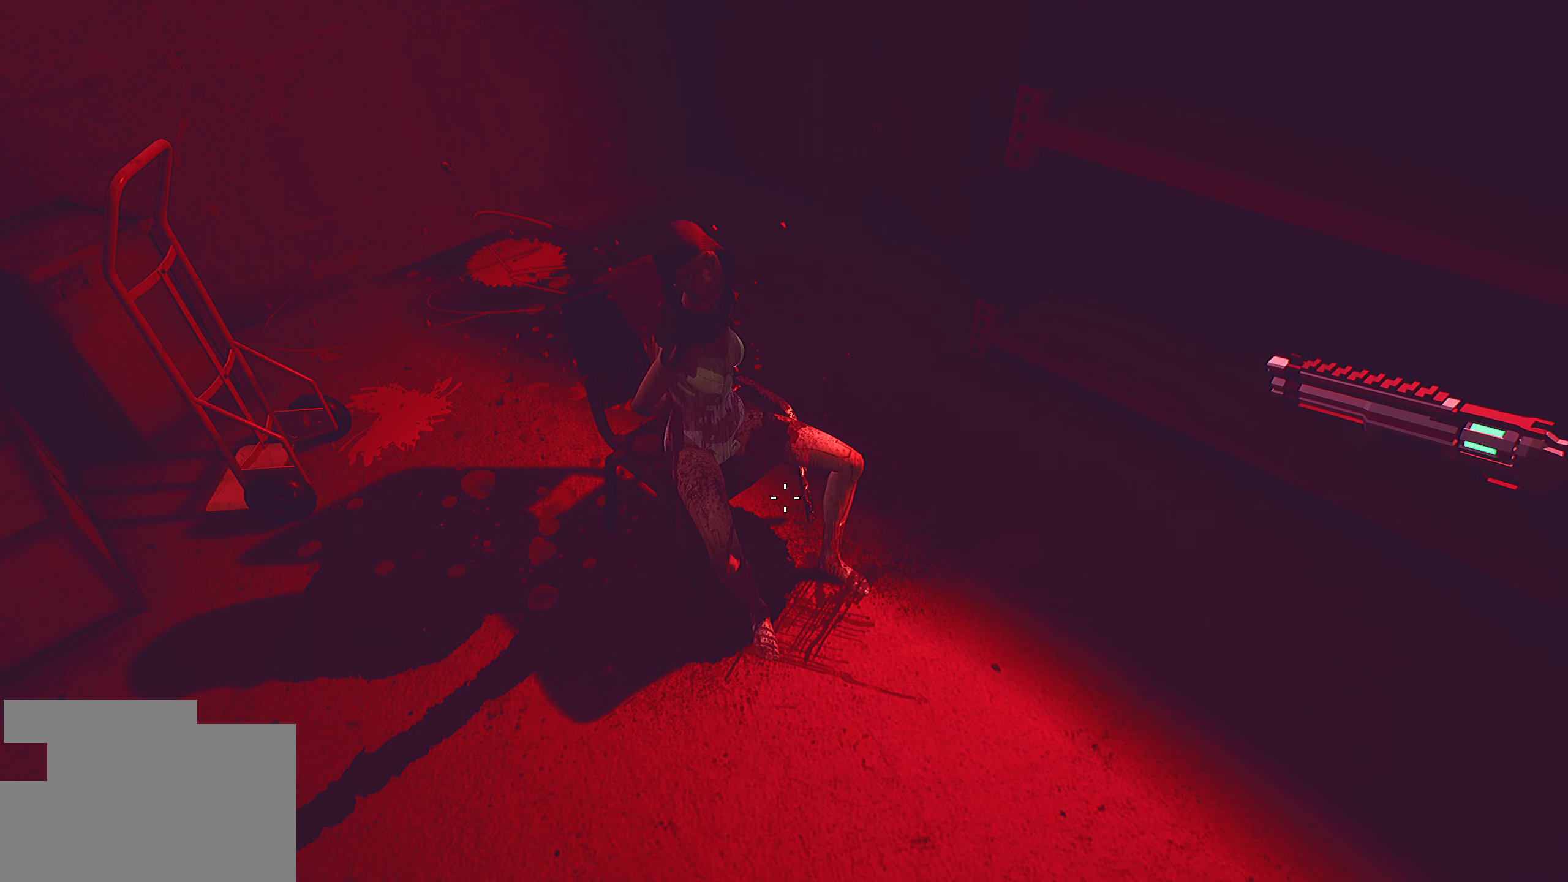
{"keys": [], "mouse": [], "mouse_move": "still", "events": []}
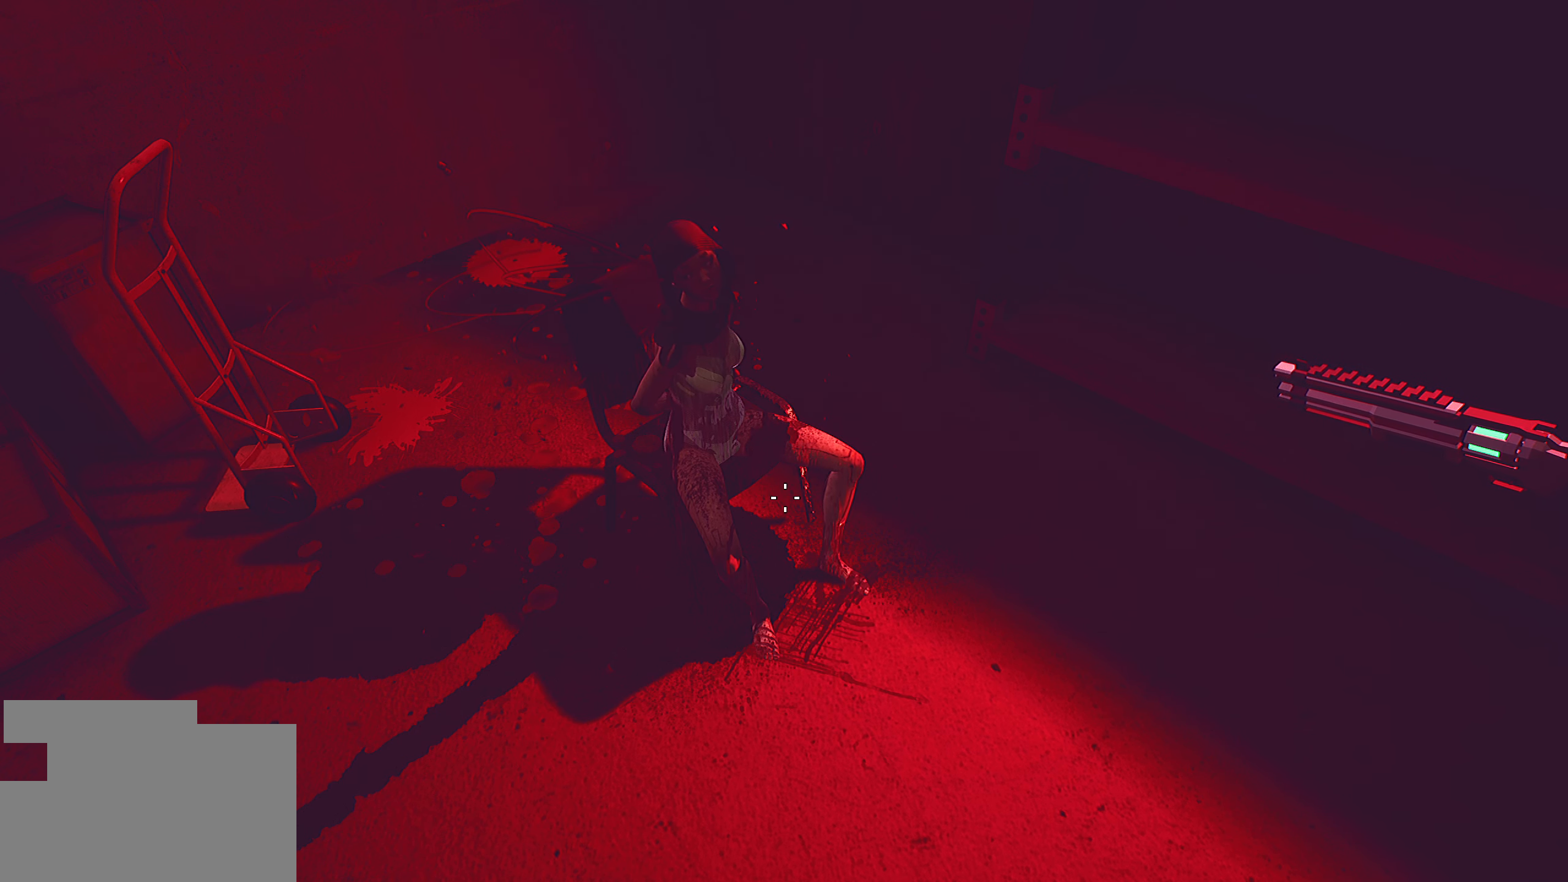
{"keys": [], "mouse": [], "mouse_move": "still", "events": []}
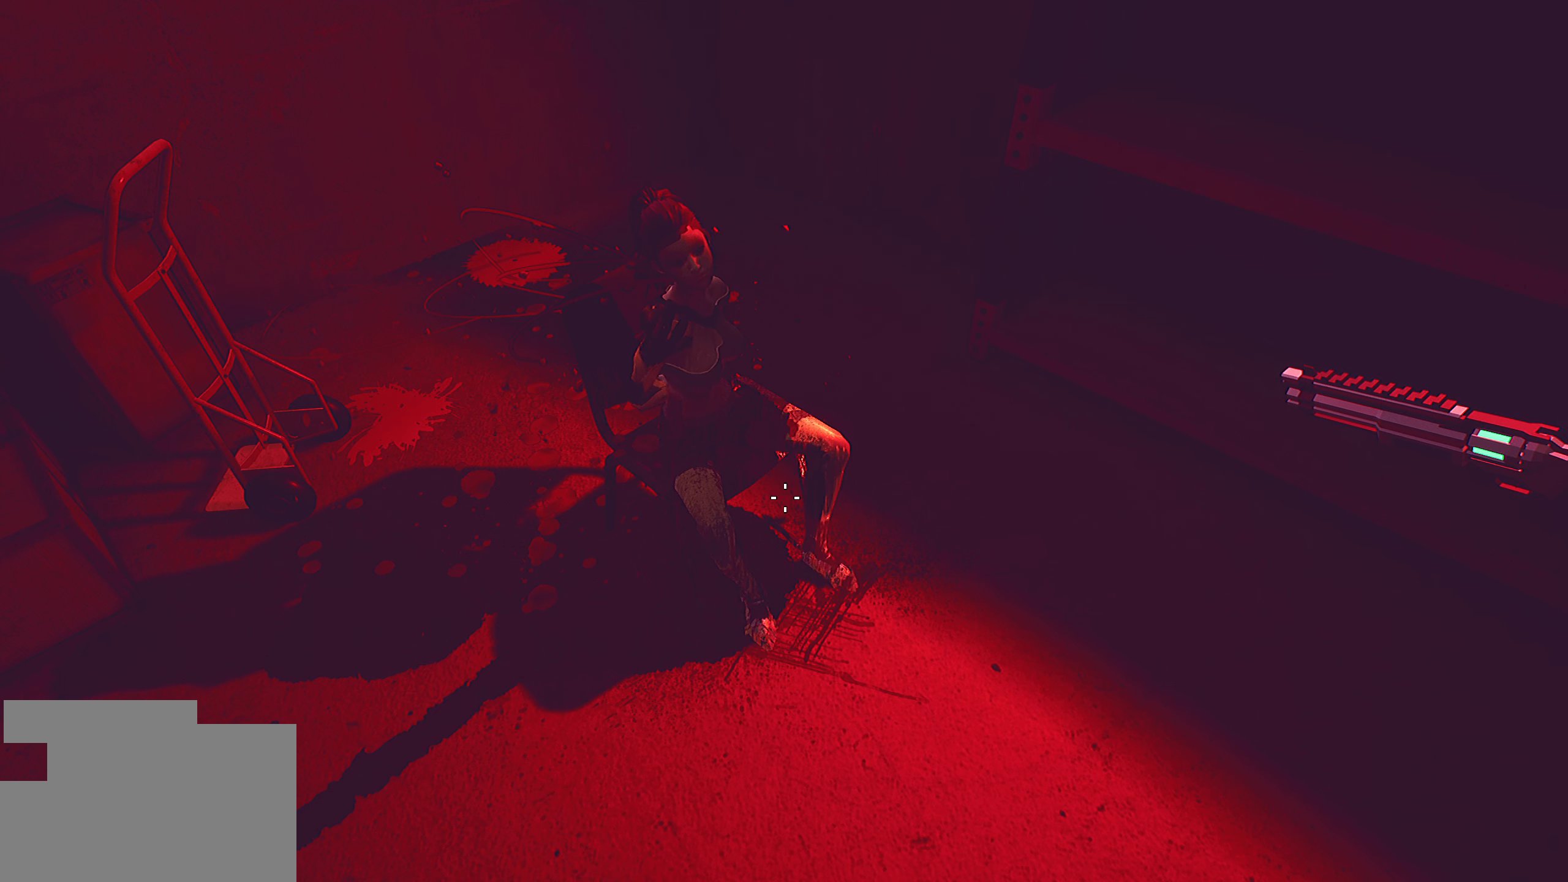
{"keys": [], "mouse": [], "mouse_move": "still", "events": []}
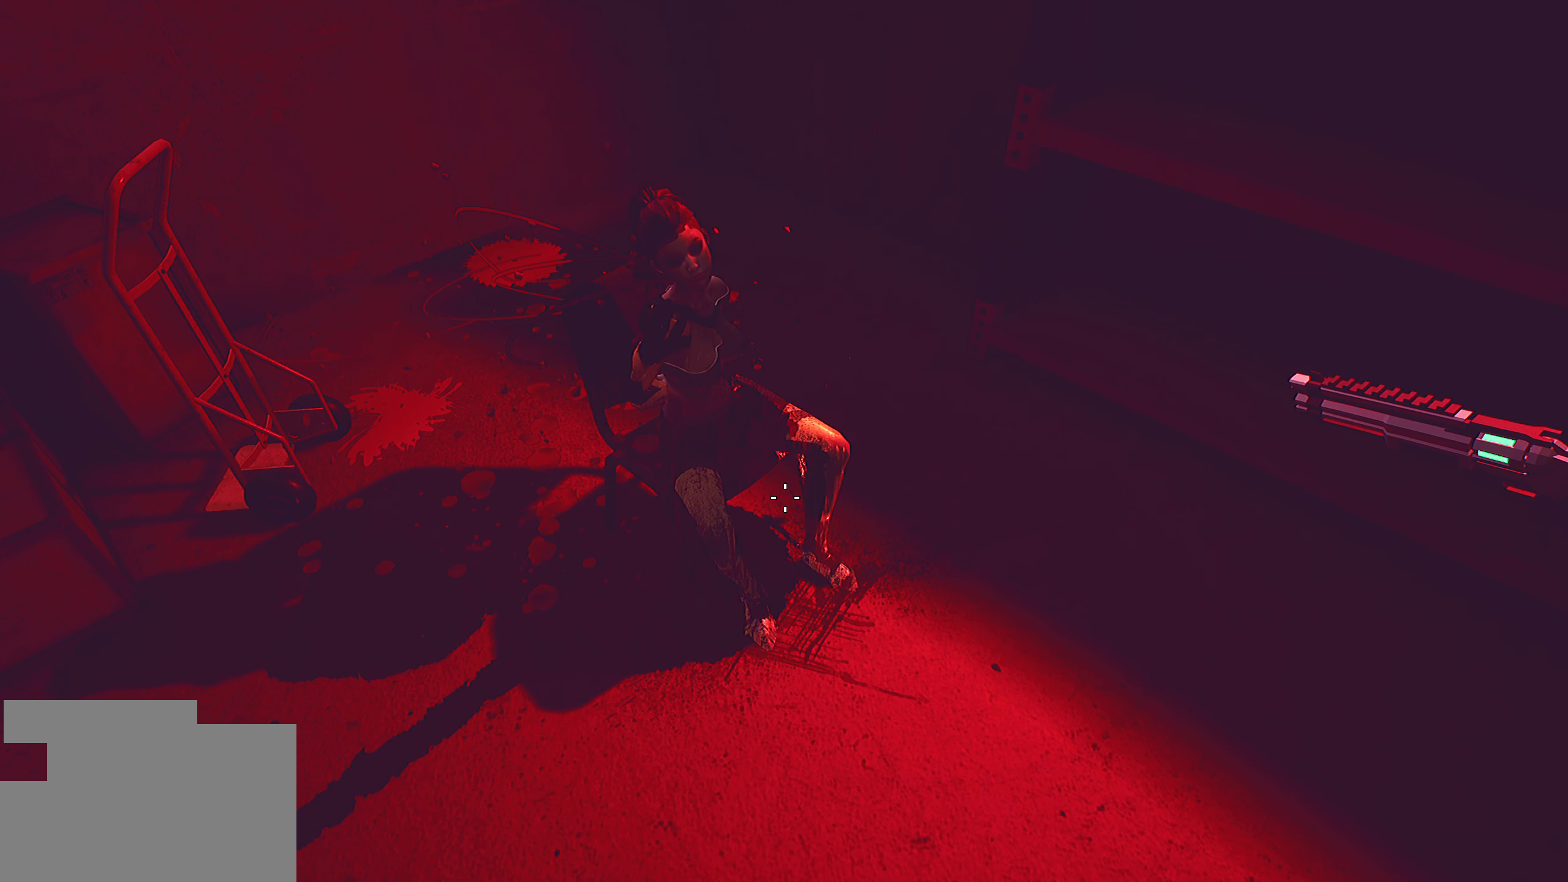
{"keys": [], "mouse": [], "mouse_move": "right", "events": []}
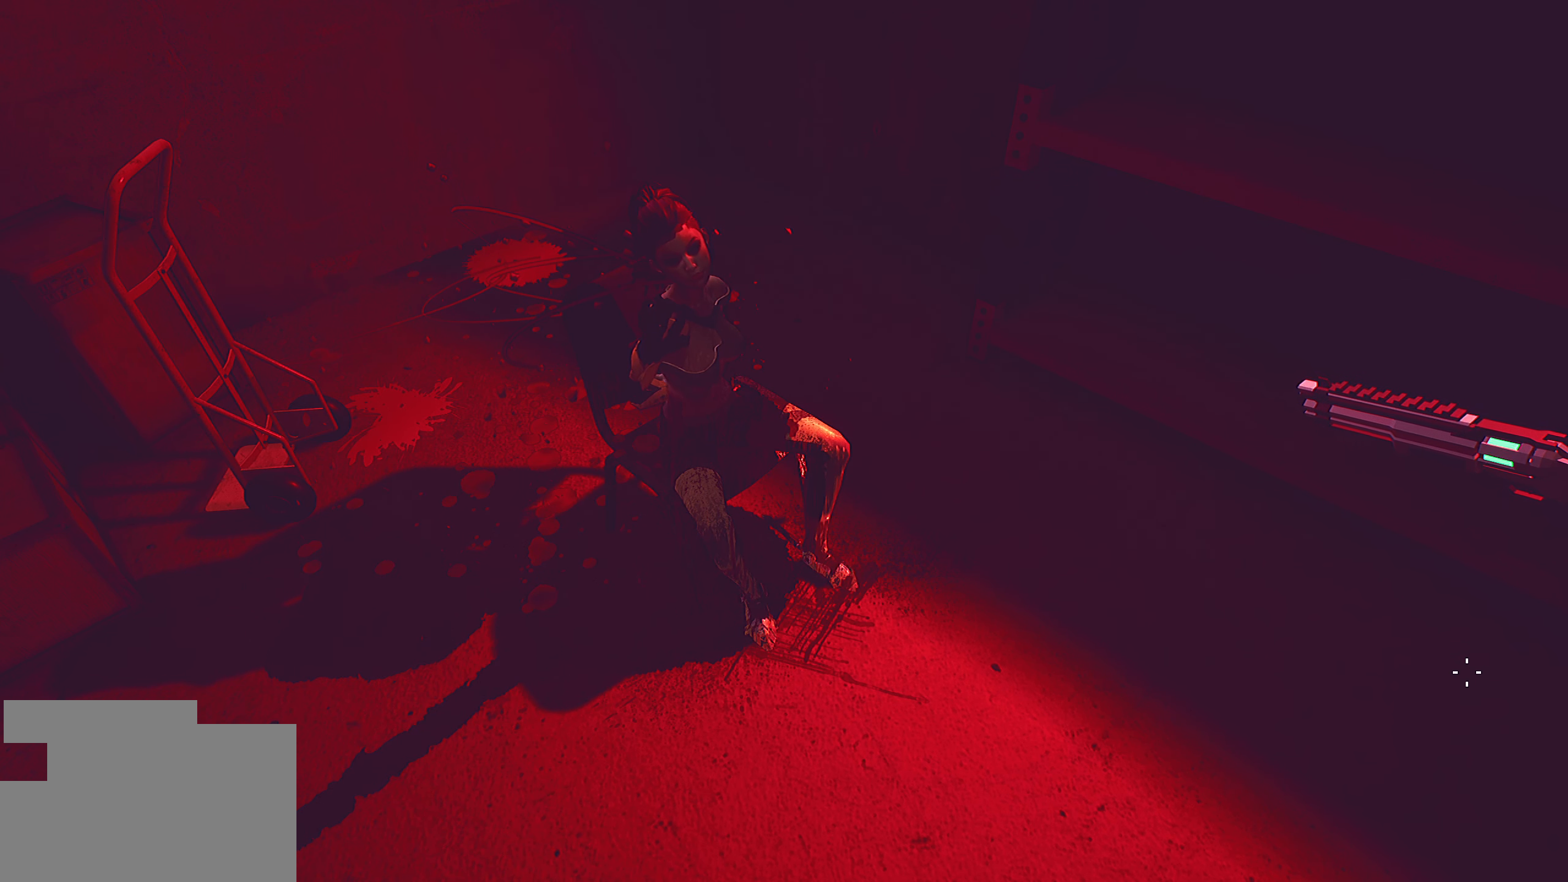
{"keys": [], "mouse": [], "mouse_move": "left", "events": []}
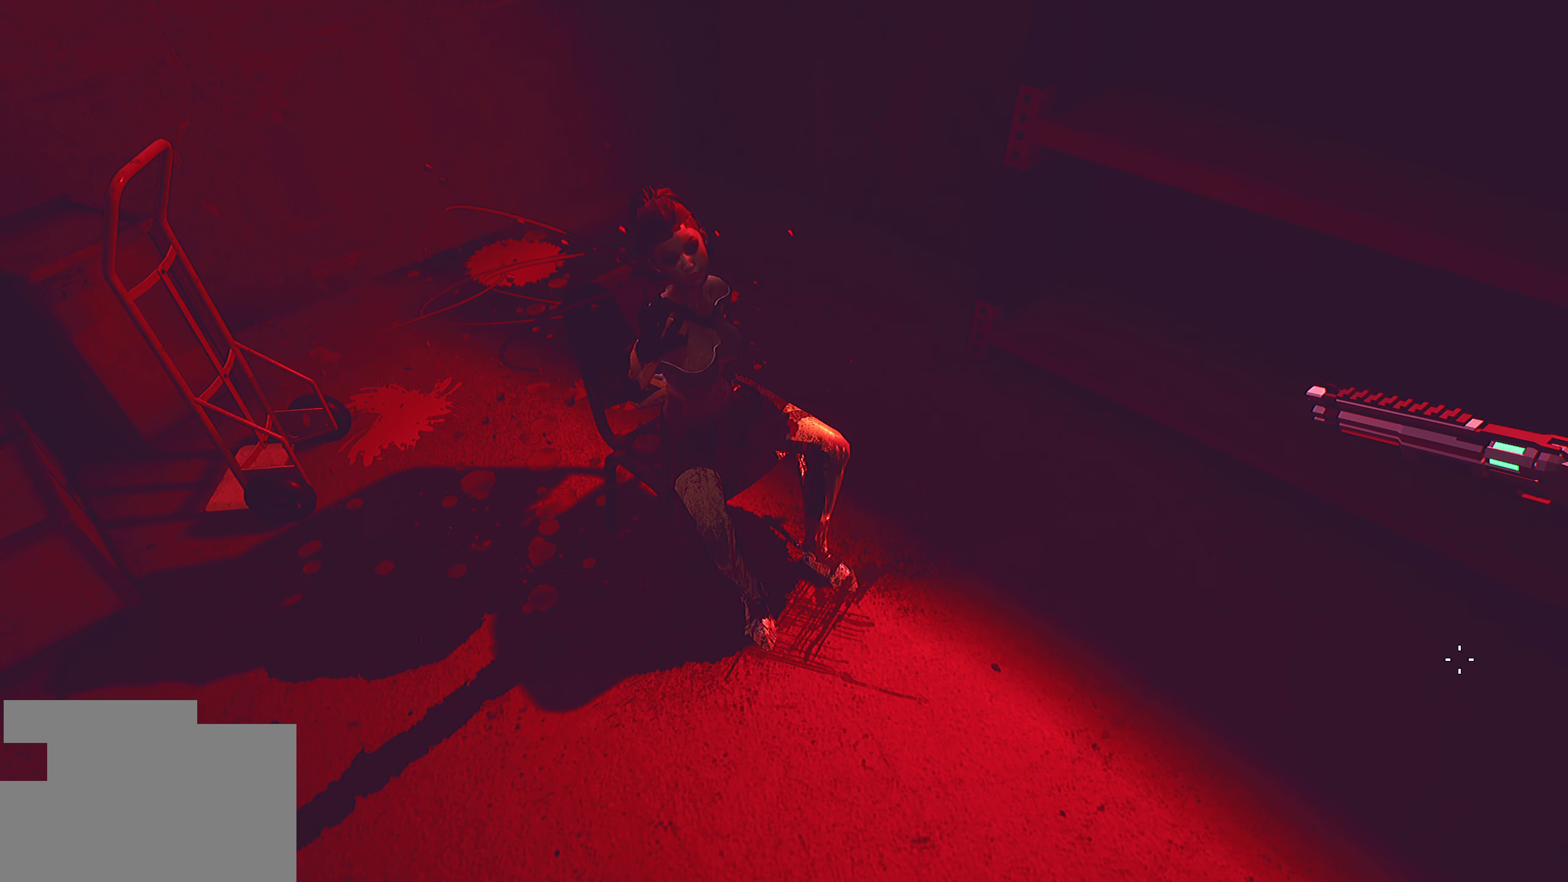
{"keys": [], "mouse": [], "mouse_move": "still", "events": []}